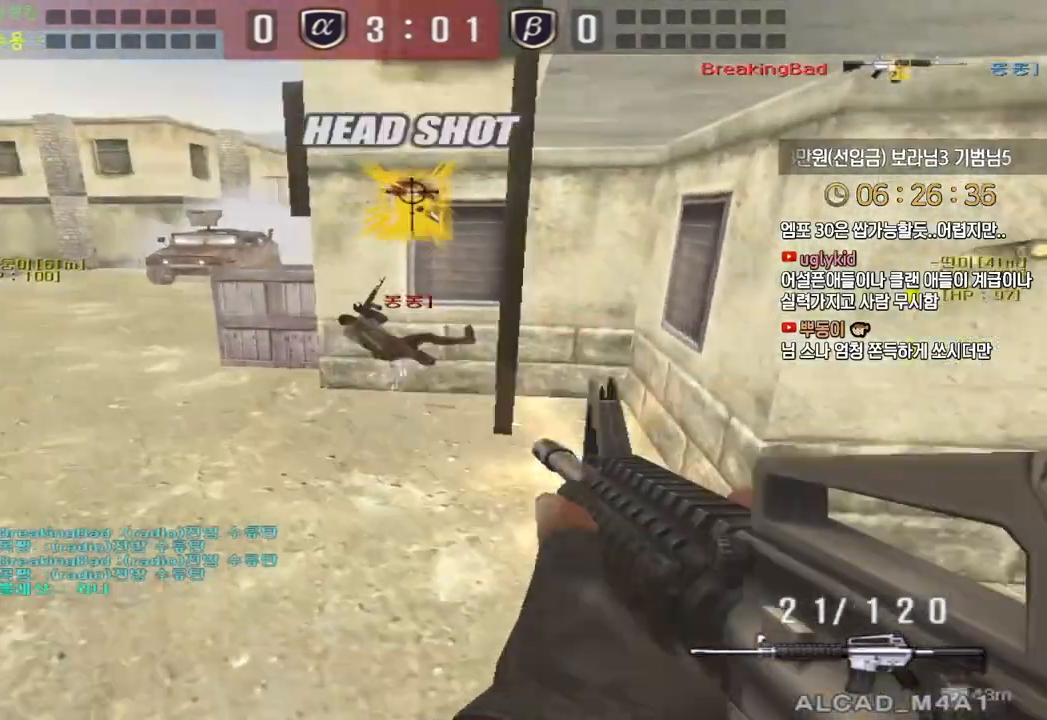
Gameplay with keyboard; each line is a JSON object with the keys held at the frame after it. "events" lists presses ("down") and releases ("up") of "a", "ctrl", "d", "e", "f", "q", "r", "s", "shift", "space", "tab" and "w" between this image and that frame as [ms after this image, input, new state], when the widget could be followed in between. No other keys are recorded. Mouse input is not recorded.
{"keys": ["a", "w"], "events": [[383, "ctrl", "down"], [400, "space", "down"], [417, "a", "up"], [417, "w", "up"], [433, "ctrl", "up"], [467, "w", "down"], [483, "a", "down"], [500, "space", "up"]]}
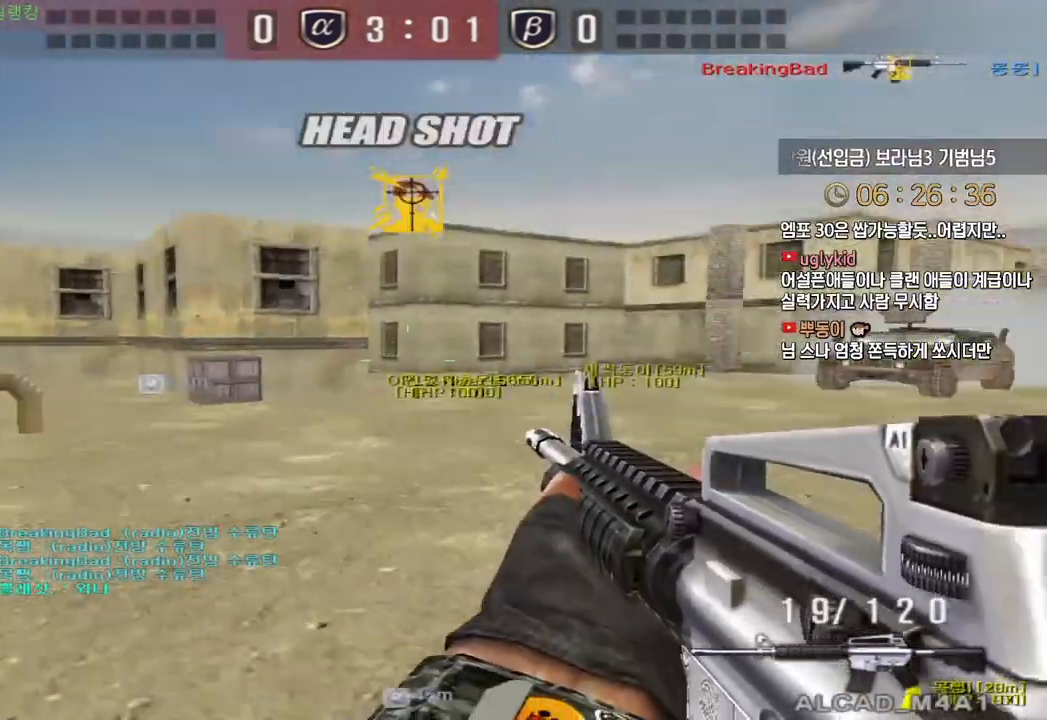
{"keys": ["a", "w"], "events": []}
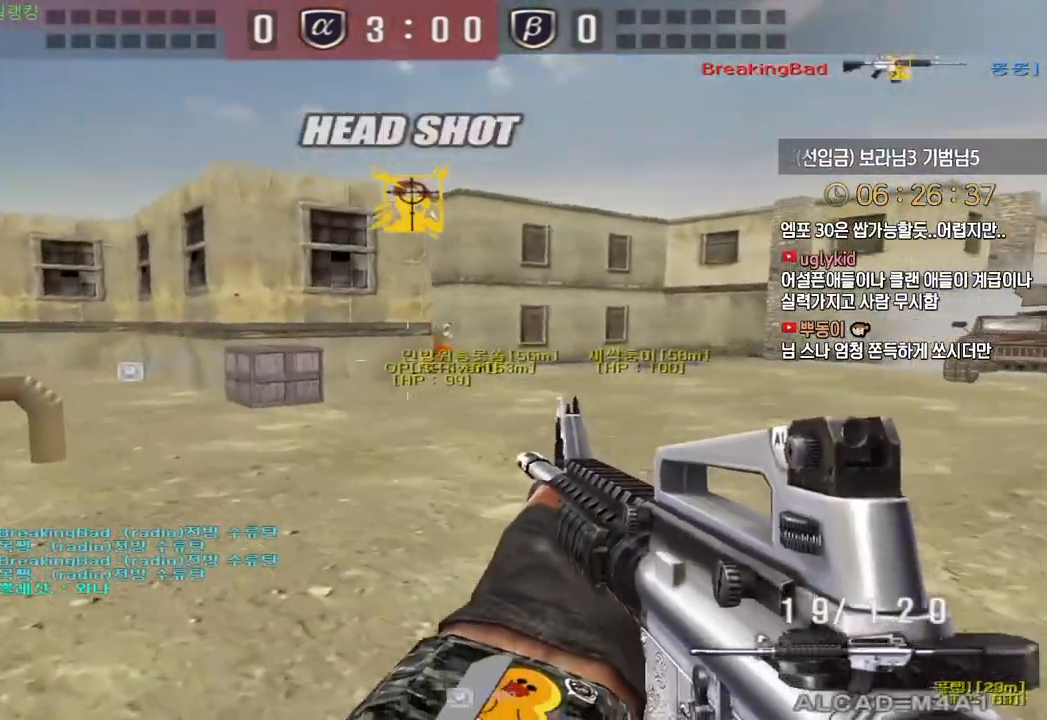
{"keys": ["a", "space", "w"], "events": [[183, "ctrl", "down"], [200, "a", "up"], [217, "w", "up"], [267, "ctrl", "up"], [267, "w", "down"], [283, "a", "down"], [367, "ctrl", "down"], [383, "w", "up"], [400, "a", "up"], [417, "space", "down"], [450, "ctrl", "up"], [467, "a", "down"], [467, "w", "down"]]}
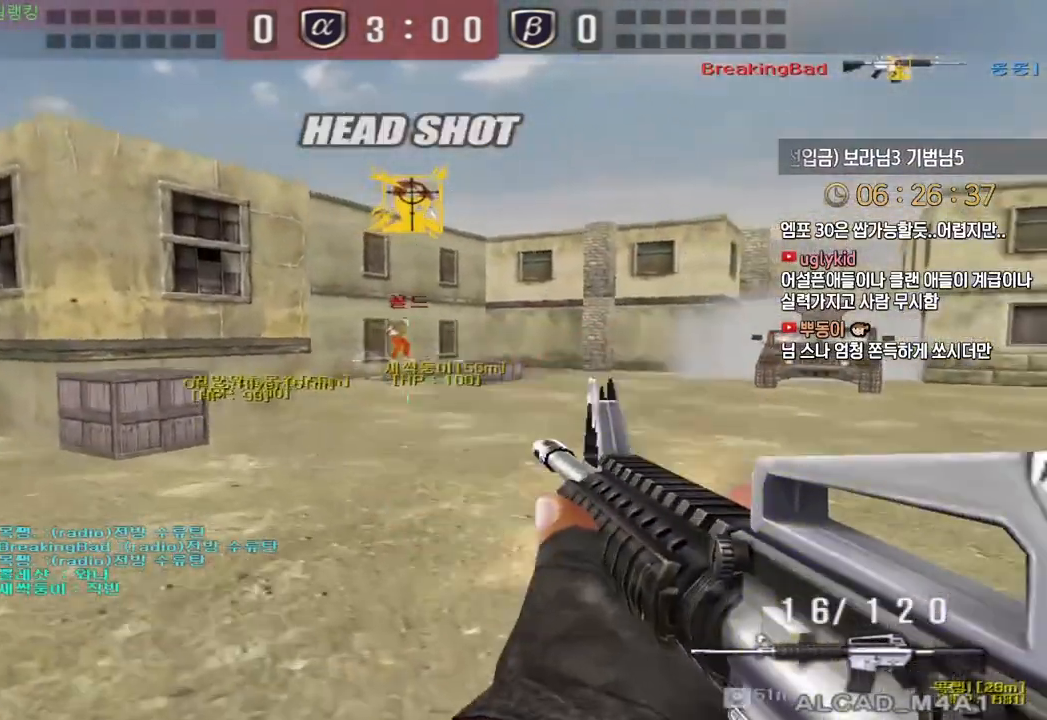
{"keys": ["d", "w"], "events": [[17, "space", "up"], [167, "a", "up"], [167, "d", "down"]]}
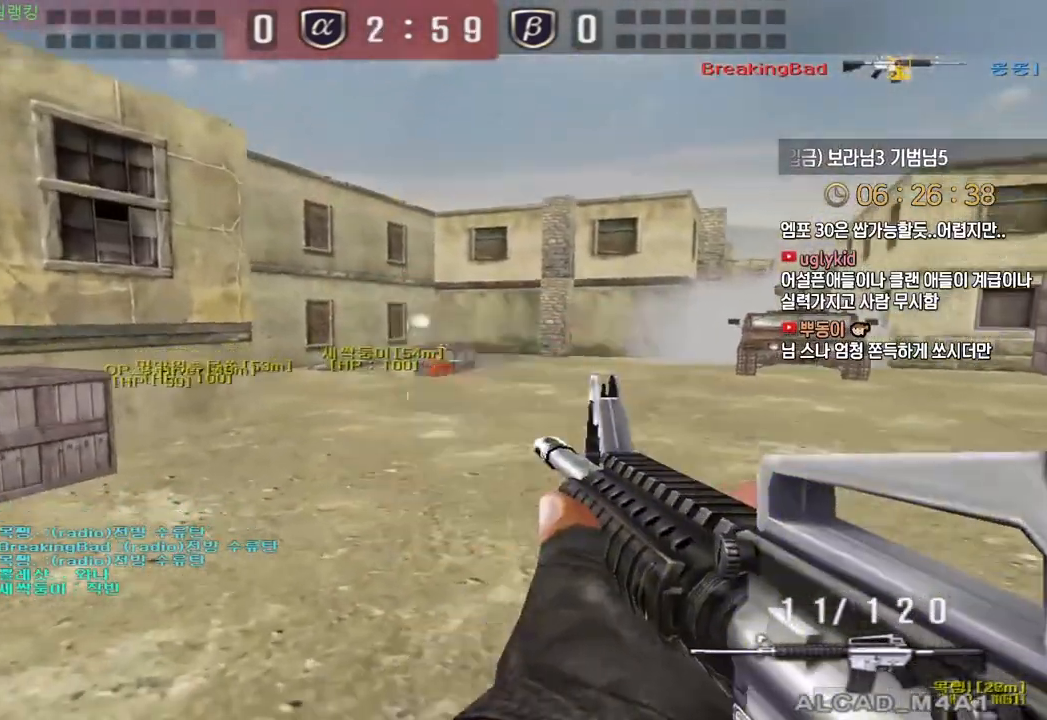
{"keys": ["a", "w"], "events": [[100, "a", "down"], [133, "d", "up"], [167, "a", "up"], [183, "ctrl", "down"], [200, "space", "down"], [200, "w", "up"], [267, "a", "down"], [267, "w", "down"], [283, "ctrl", "up"], [283, "space", "up"]]}
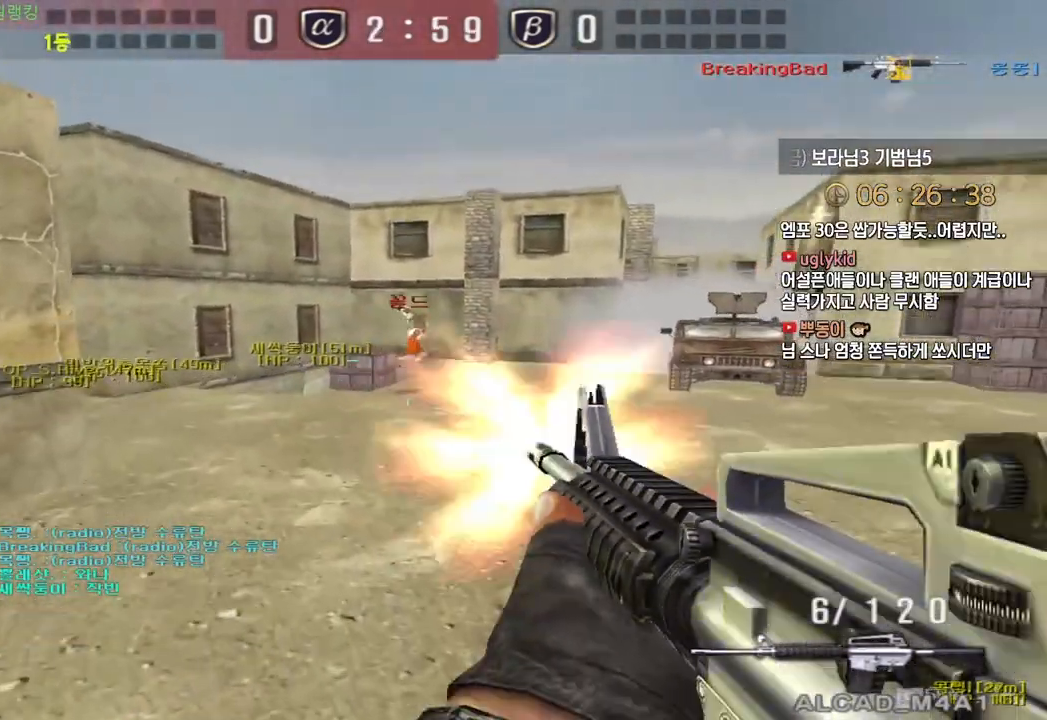
{"keys": ["a", "w"], "events": []}
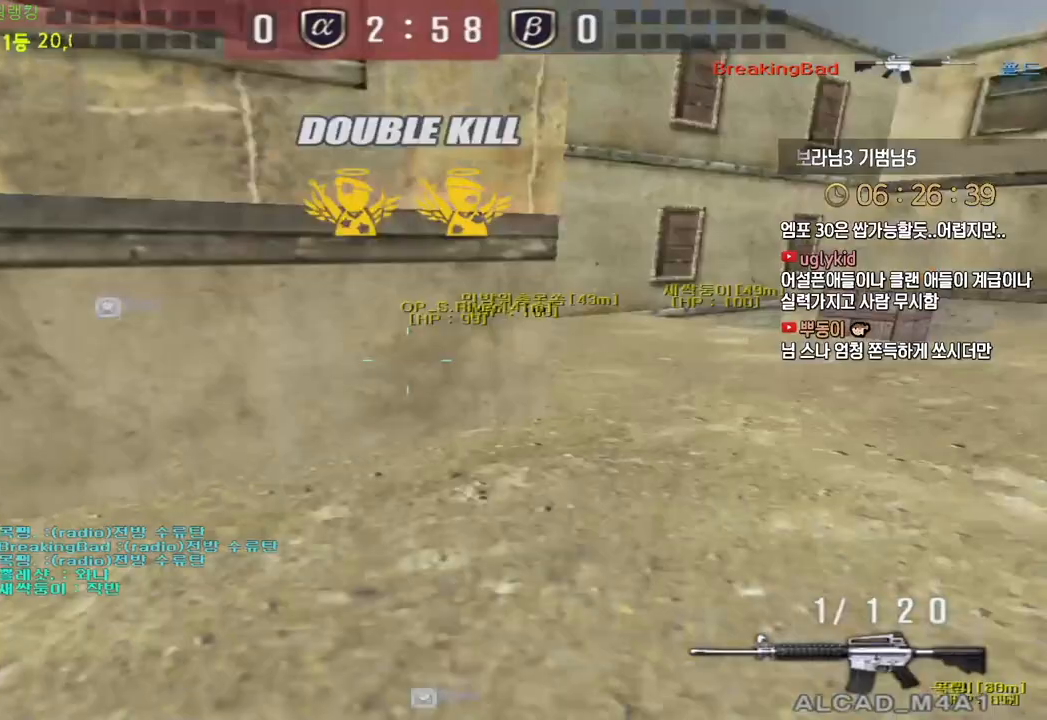
{"keys": ["a", "w"], "events": [[183, "ctrl", "down"], [200, "a", "up"], [200, "w", "up"], [233, "space", "down"], [283, "a", "down"], [300, "ctrl", "up"], [300, "w", "down"], [317, "space", "up"], [383, "r", "down"], [467, "r", "up"]]}
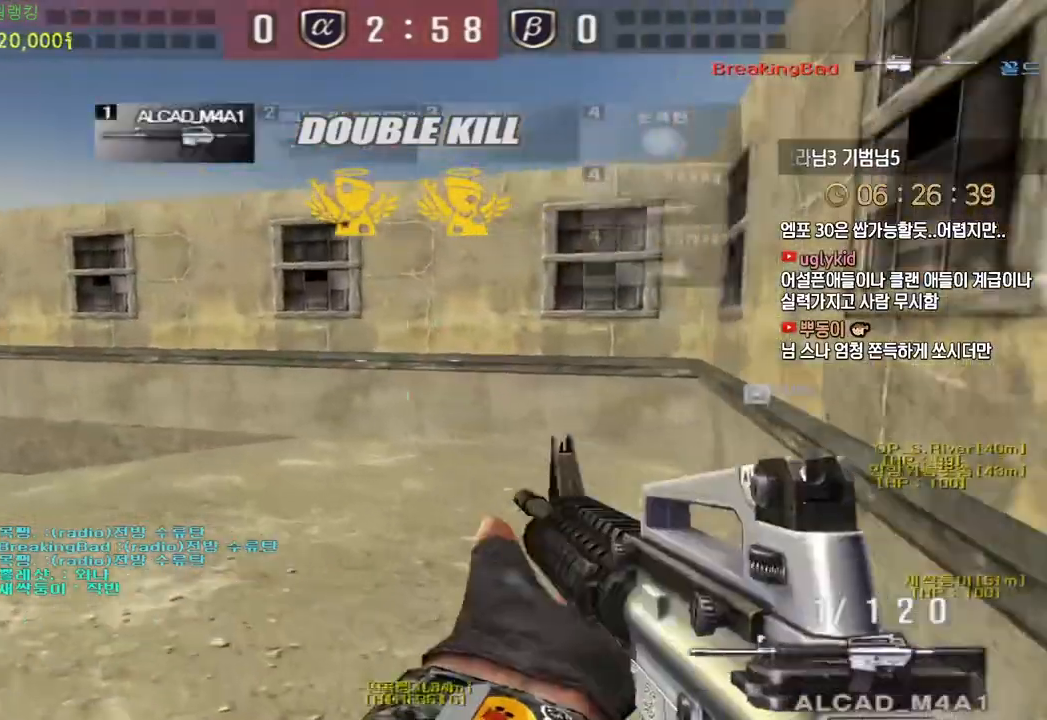
{"keys": ["d", "tab", "w"], "events": [[67, "a", "up"], [67, "d", "down"], [217, "tab", "down"]]}
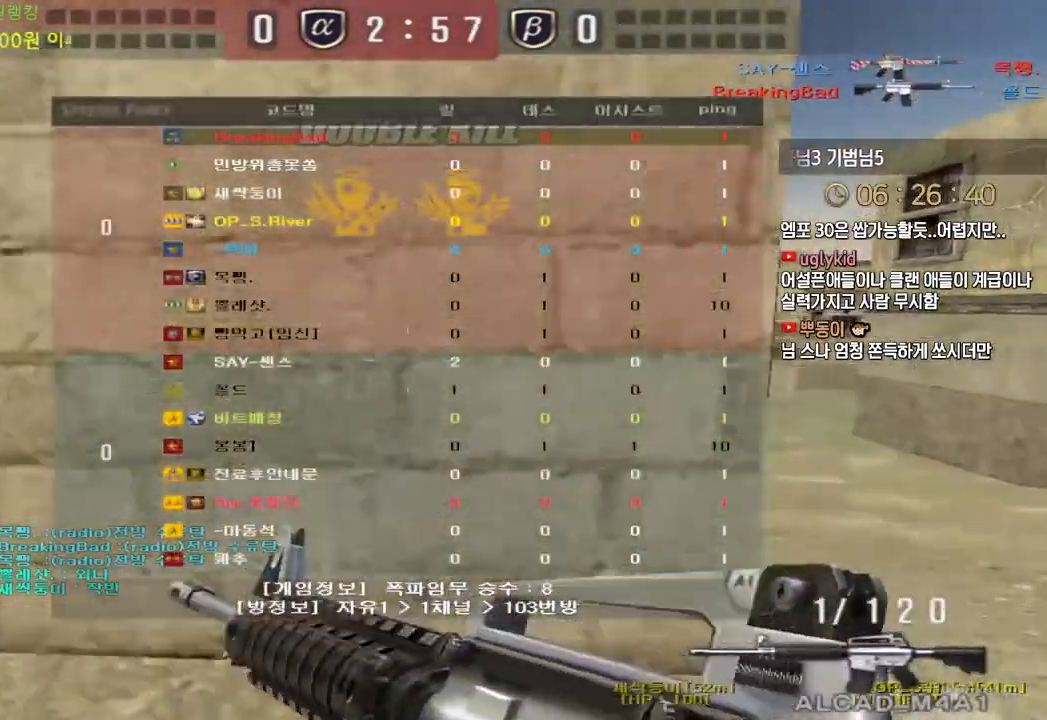
{"keys": ["ctrl"], "events": [[100, "tab", "up"], [117, "ctrl", "down"], [133, "d", "up"], [133, "w", "up"], [200, "ctrl", "up"], [217, "d", "down"], [233, "w", "down"], [450, "ctrl", "down"], [450, "d", "up"], [467, "w", "up"]]}
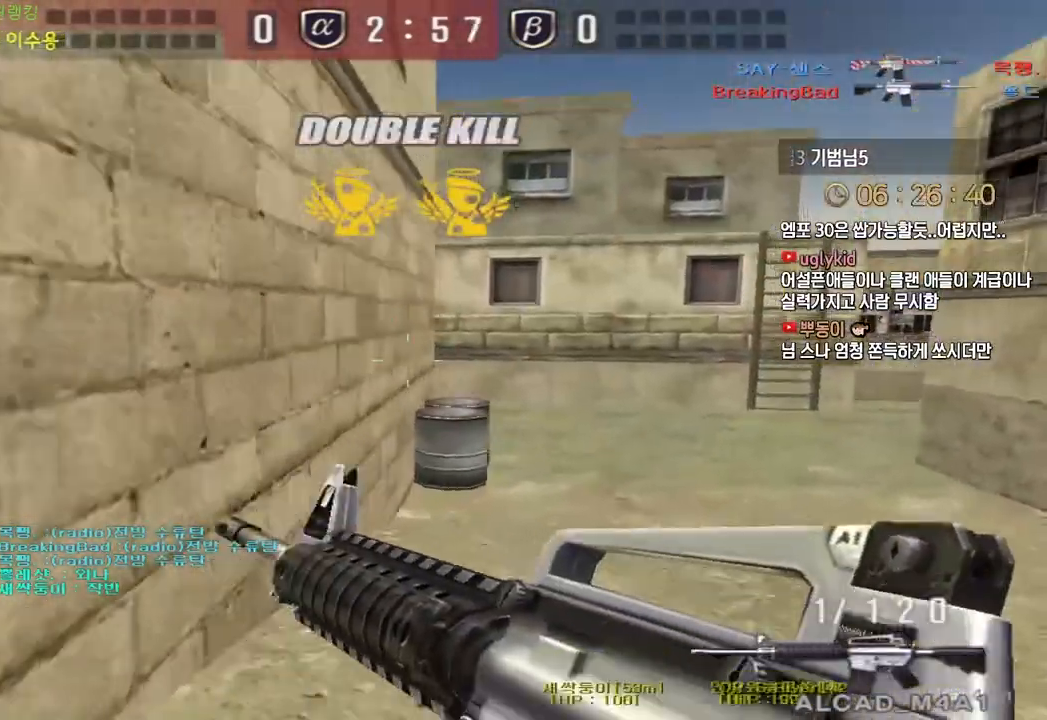
{"keys": ["d", "w"], "events": [[33, "ctrl", "up"], [33, "w", "down"], [50, "d", "down"], [267, "ctrl", "down"], [267, "d", "up"], [283, "w", "up"], [367, "ctrl", "up"], [367, "d", "down"], [383, "w", "down"]]}
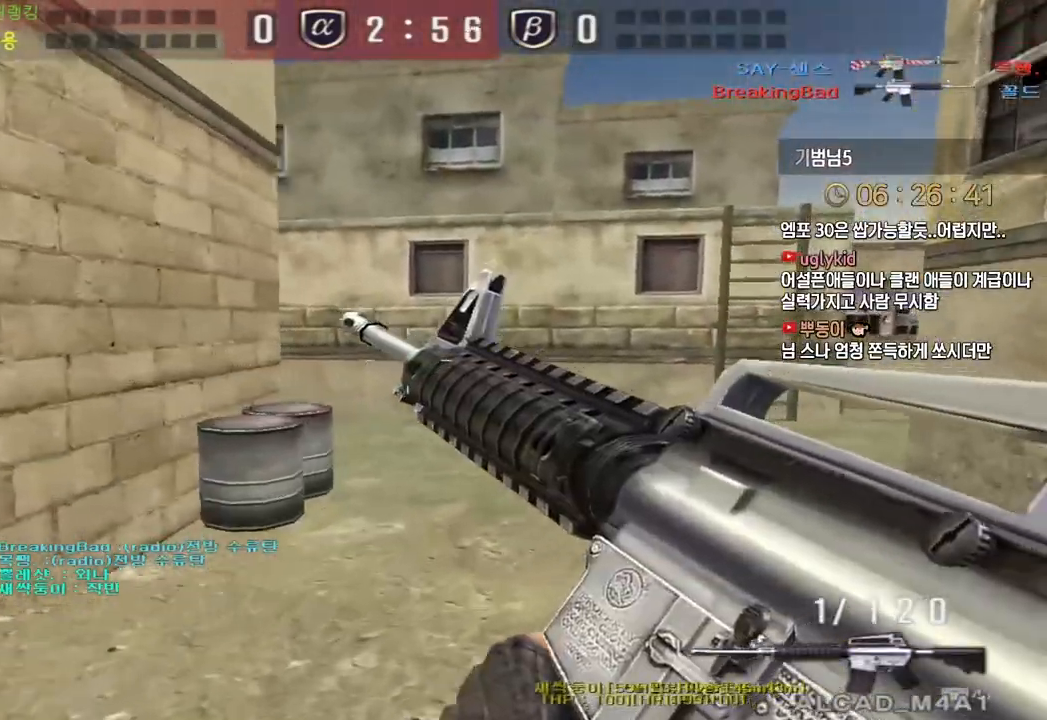
{"keys": ["d", "w"], "events": [[67, "ctrl", "down"], [83, "d", "up"], [83, "w", "up"], [167, "ctrl", "up"], [183, "d", "down"], [183, "w", "down"], [367, "ctrl", "down"], [383, "d", "up"], [400, "w", "up"], [467, "ctrl", "up"], [483, "d", "down"], [500, "w", "down"]]}
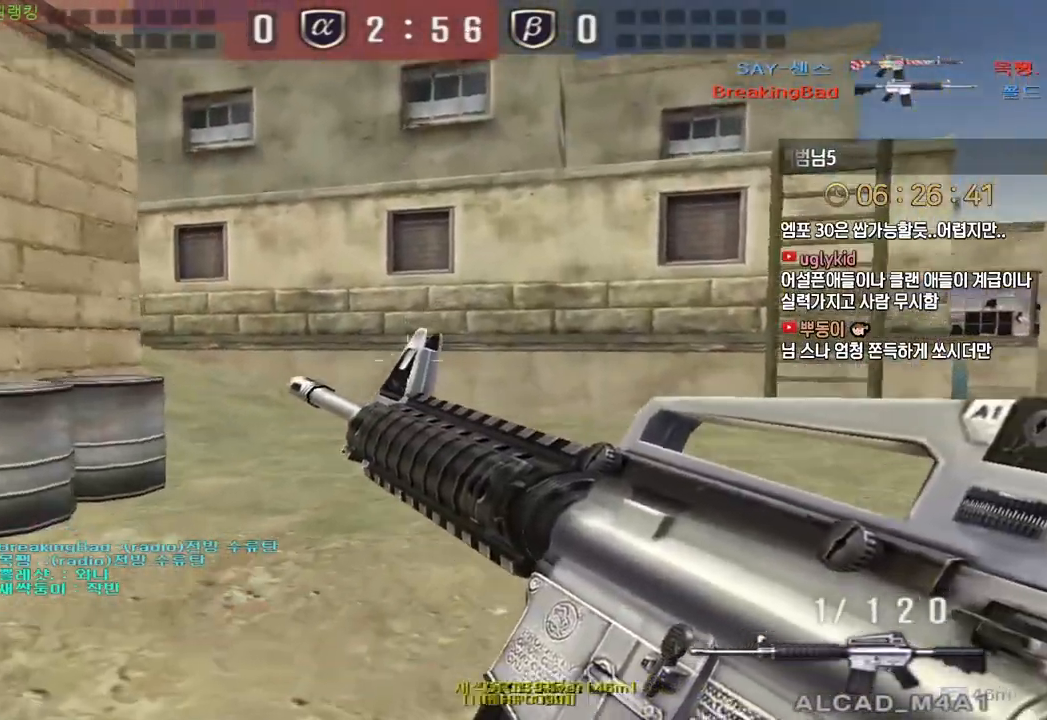
{"keys": ["space"], "events": [[150, "ctrl", "down"], [167, "d", "up"], [183, "w", "up"], [267, "ctrl", "up"], [267, "d", "down"], [267, "w", "down"], [417, "ctrl", "down"], [450, "d", "up"], [450, "w", "up"], [467, "ctrl", "up"], [467, "space", "down"]]}
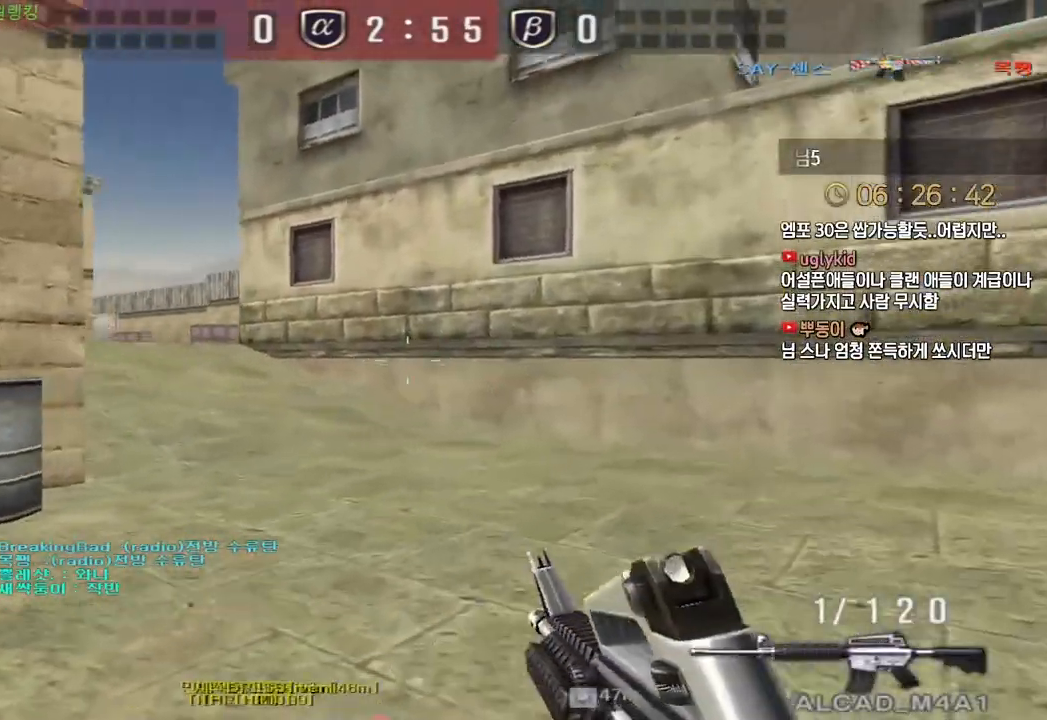
{"keys": ["a", "w"], "events": [[17, "d", "down"], [33, "space", "up"], [33, "w", "down"], [267, "a", "down"], [267, "d", "up"]]}
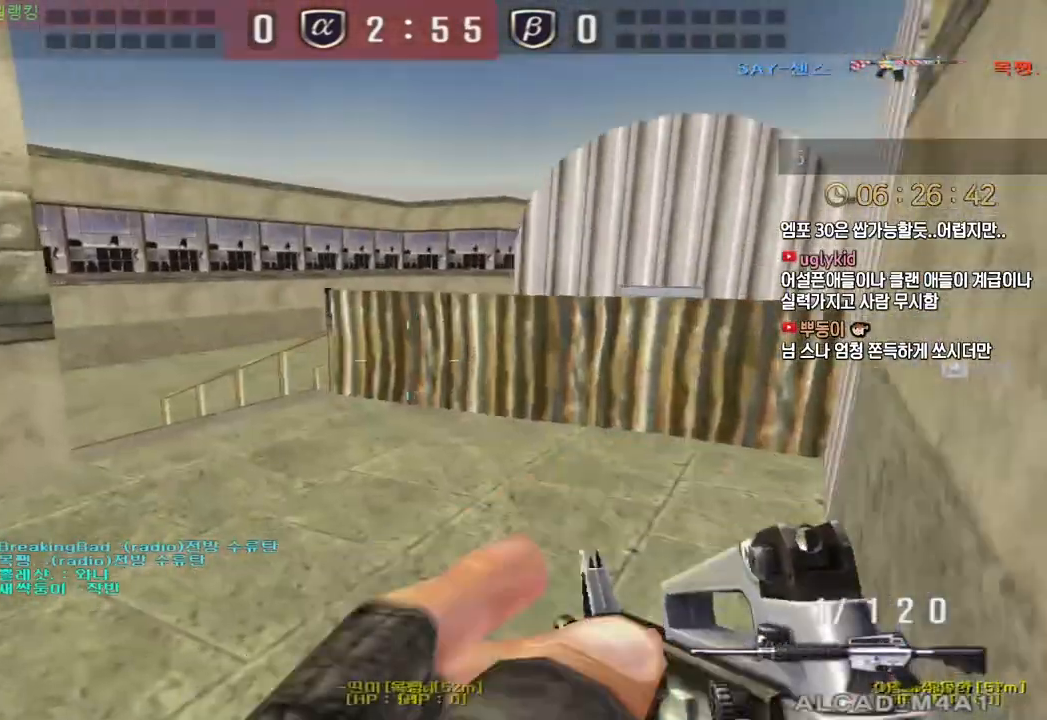
{"keys": ["a", "w"], "events": [[200, "ctrl", "down"], [217, "a", "up"], [217, "w", "up"], [233, "space", "down"], [250, "ctrl", "up"], [300, "a", "down"], [300, "space", "up"], [300, "w", "down"]]}
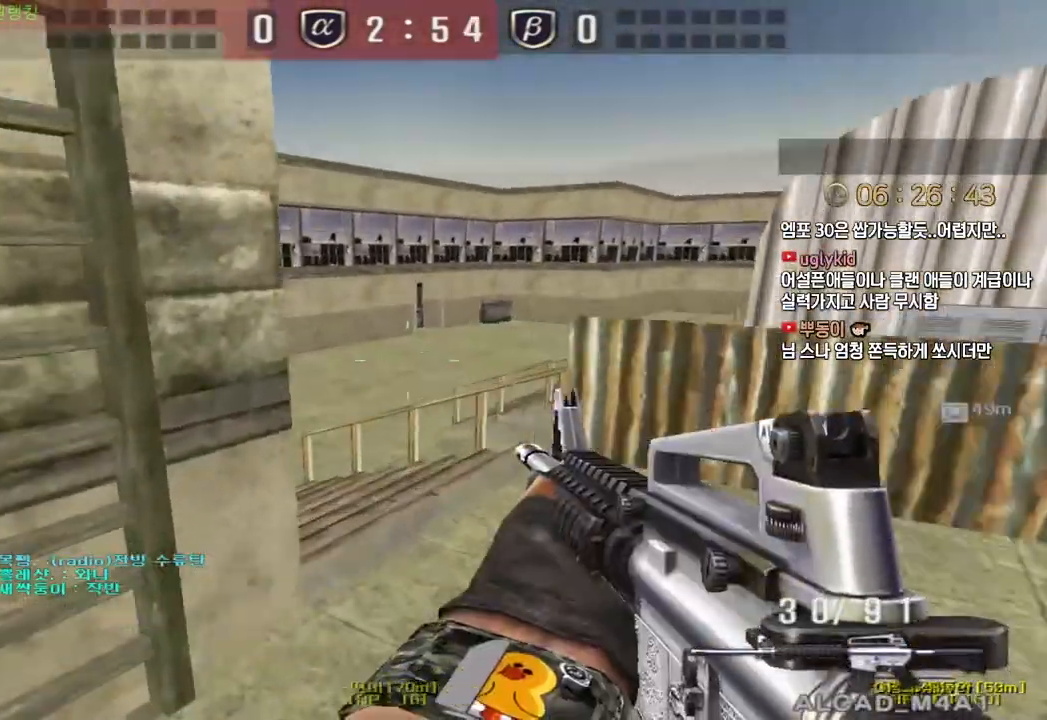
{"keys": ["d", "tab", "w"], "events": [[250, "a", "up"], [333, "d", "down"], [350, "tab", "down"]]}
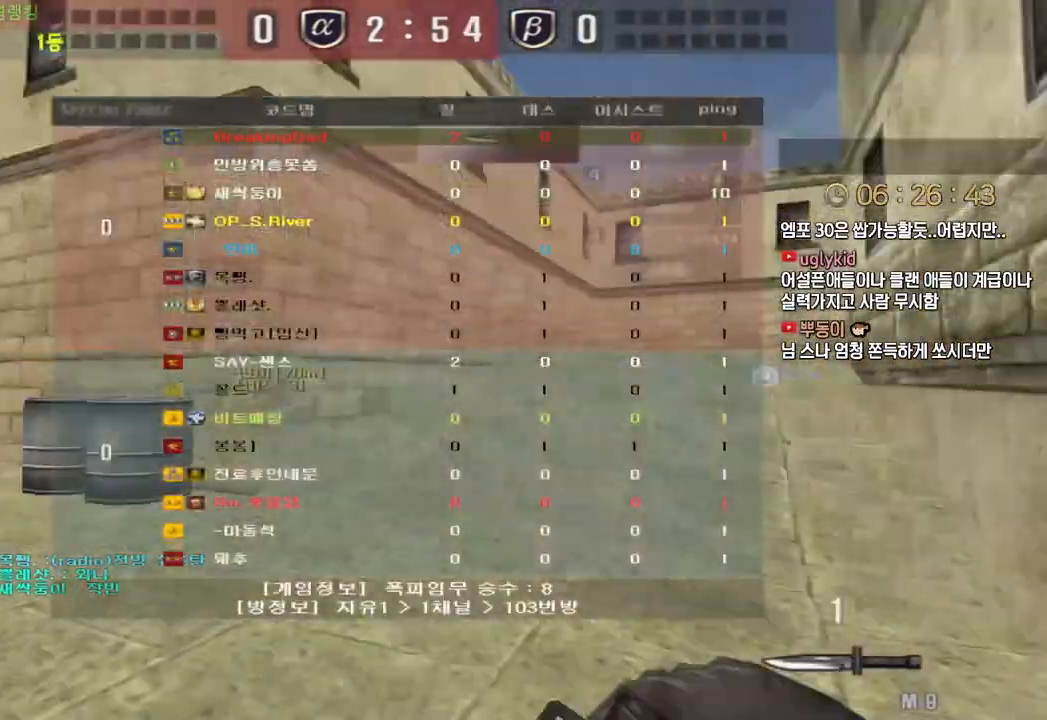
{"keys": ["d", "tab", "w"], "events": [[50, "ctrl", "down"], [50, "d", "up"], [67, "w", "up"], [133, "ctrl", "up"], [133, "d", "down"], [150, "w", "down"], [350, "d", "up"], [367, "ctrl", "down"], [367, "w", "up"], [450, "ctrl", "up"], [450, "d", "down"], [467, "w", "down"]]}
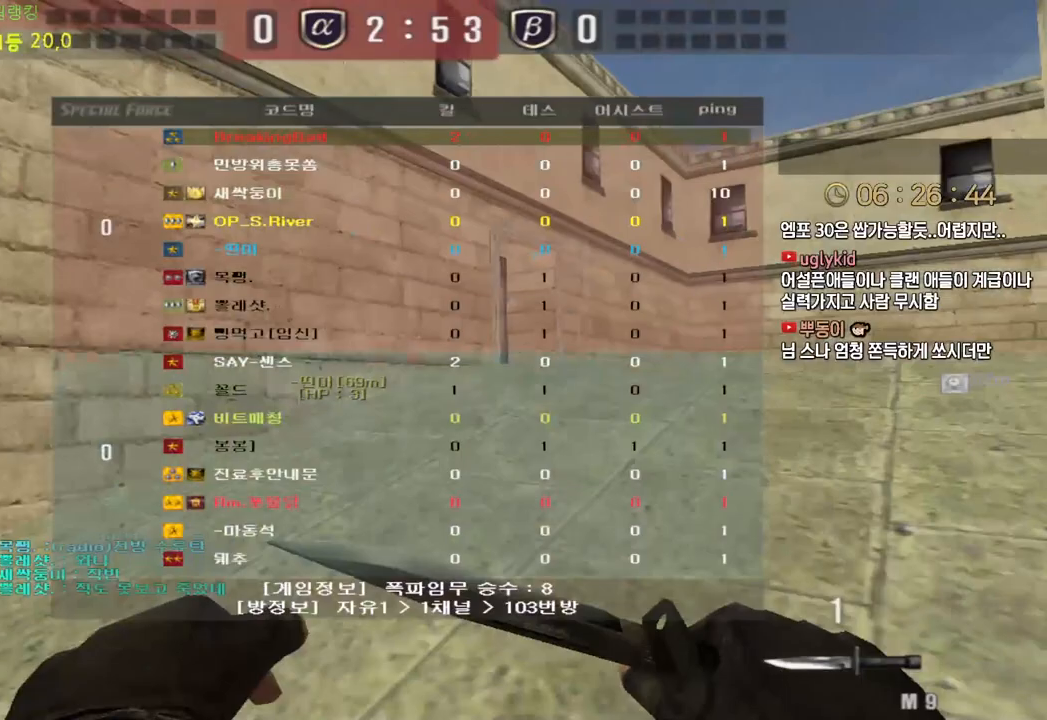
{"keys": ["a", "ctrl", "w"], "events": [[167, "ctrl", "down"], [167, "tab", "up"], [183, "d", "up"], [183, "w", "up"], [267, "ctrl", "up"], [267, "w", "down"], [283, "a", "down"], [500, "ctrl", "down"]]}
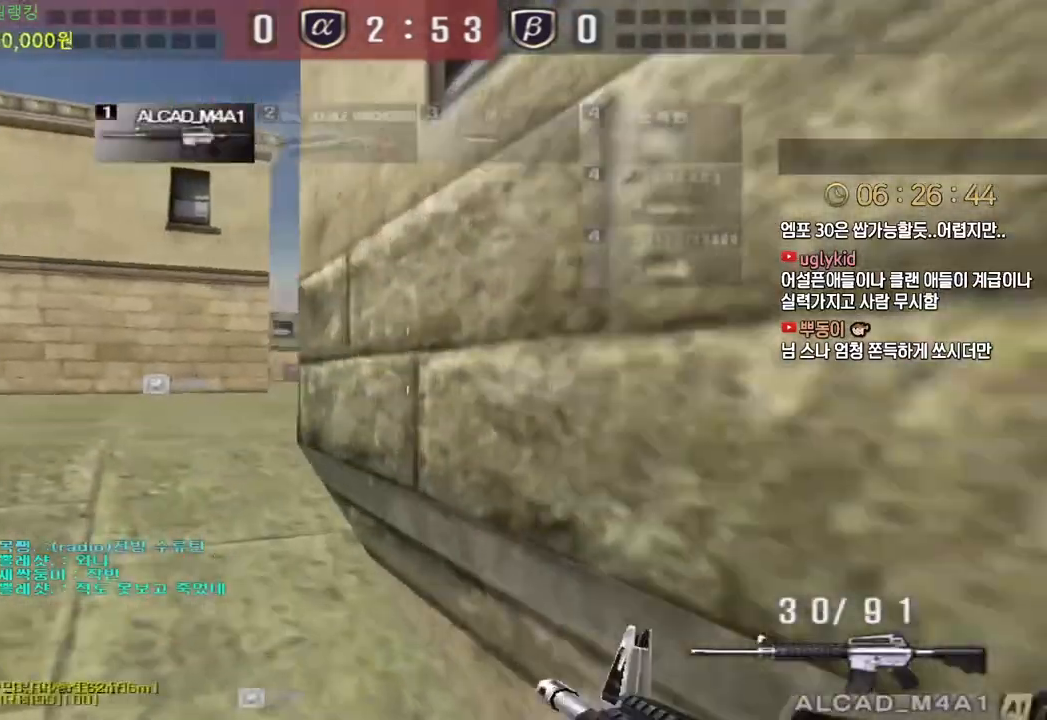
{"keys": ["a", "w"], "events": [[17, "a", "up"], [17, "w", "up"], [117, "a", "down"], [117, "ctrl", "up"], [117, "w", "down"], [300, "ctrl", "down"], [317, "a", "up"], [317, "w", "up"], [400, "a", "down"], [400, "ctrl", "up"], [400, "w", "down"]]}
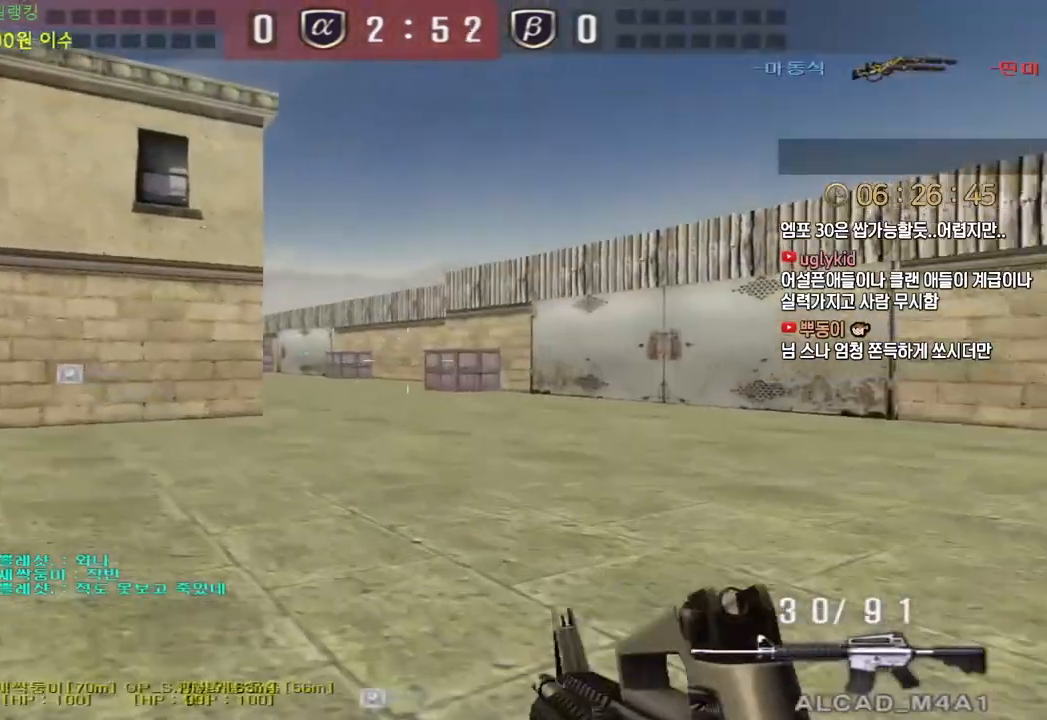
{"keys": ["w"], "events": [[100, "ctrl", "down"], [117, "w", "up"], [133, "a", "up"], [200, "ctrl", "up"], [200, "w", "down"], [217, "a", "down"], [417, "ctrl", "down"], [433, "w", "up"], [450, "a", "up"], [500, "ctrl", "up"], [500, "w", "down"]]}
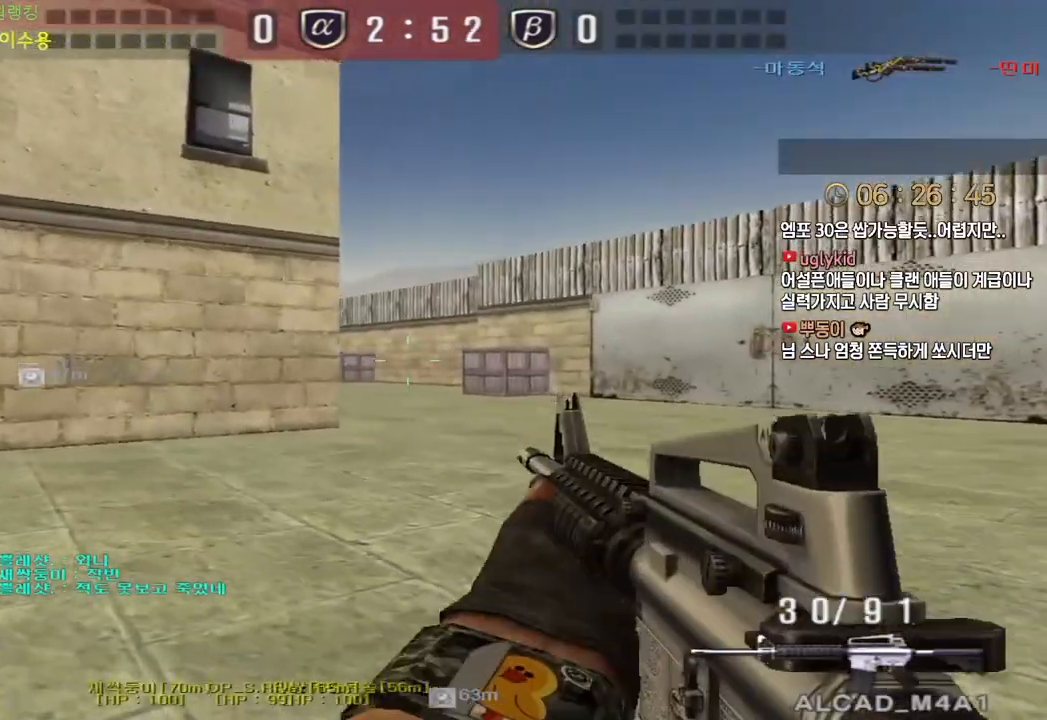
{"keys": ["a", "w"], "events": [[33, "a", "down"], [233, "ctrl", "down"], [233, "w", "up"], [250, "a", "up"], [317, "ctrl", "up"], [333, "a", "down"], [333, "w", "down"]]}
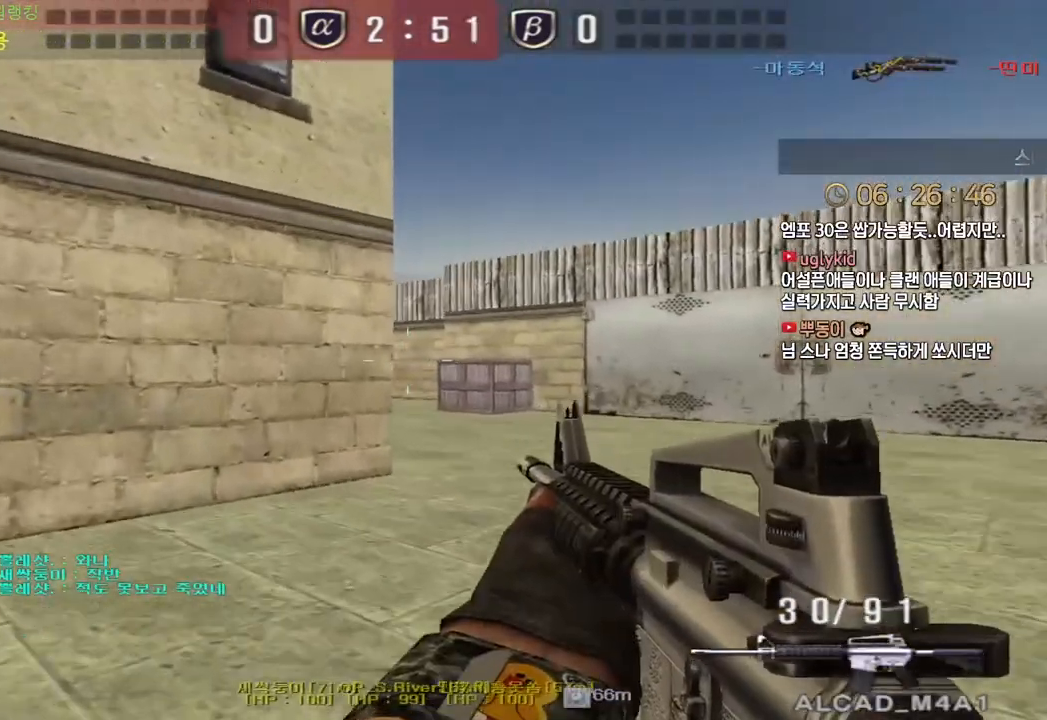
{"keys": ["w"], "events": [[83, "ctrl", "down"], [100, "a", "up"], [100, "w", "up"], [167, "ctrl", "up"], [167, "d", "down"], [183, "w", "down"], [400, "ctrl", "down"], [400, "d", "up"], [433, "w", "up"], [483, "w", "down"], [500, "ctrl", "up"]]}
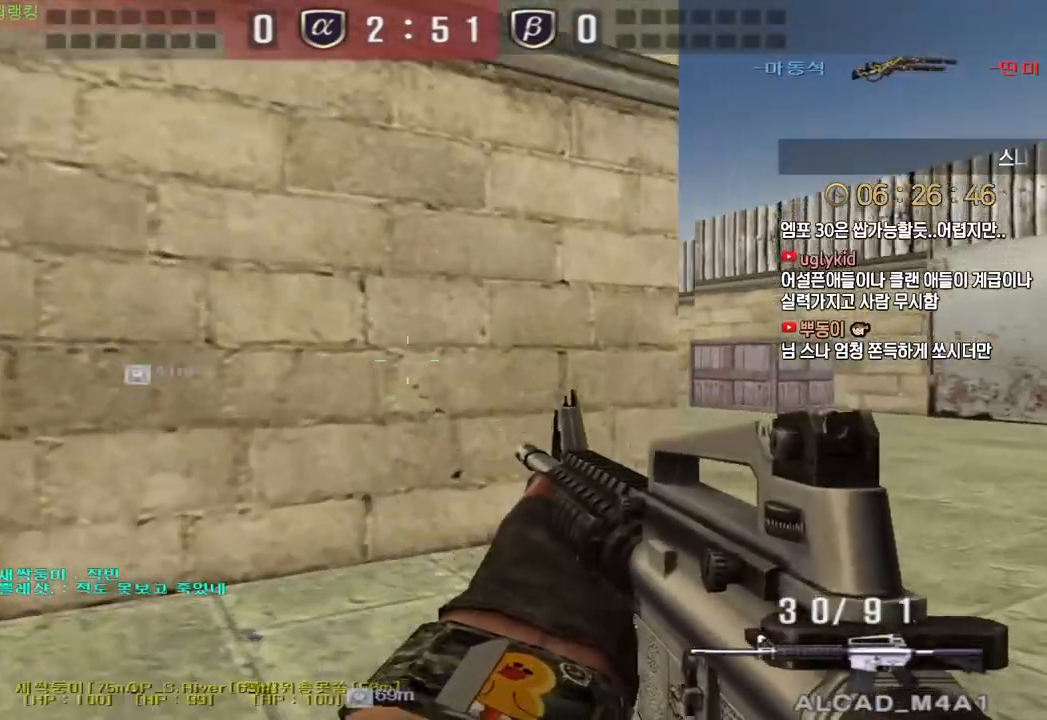
{"keys": ["ctrl", "d", "w"], "events": [[17, "d", "down"], [200, "ctrl", "down"], [217, "d", "up"], [233, "w", "up"], [300, "ctrl", "up"], [300, "d", "down"], [300, "w", "down"], [500, "ctrl", "down"]]}
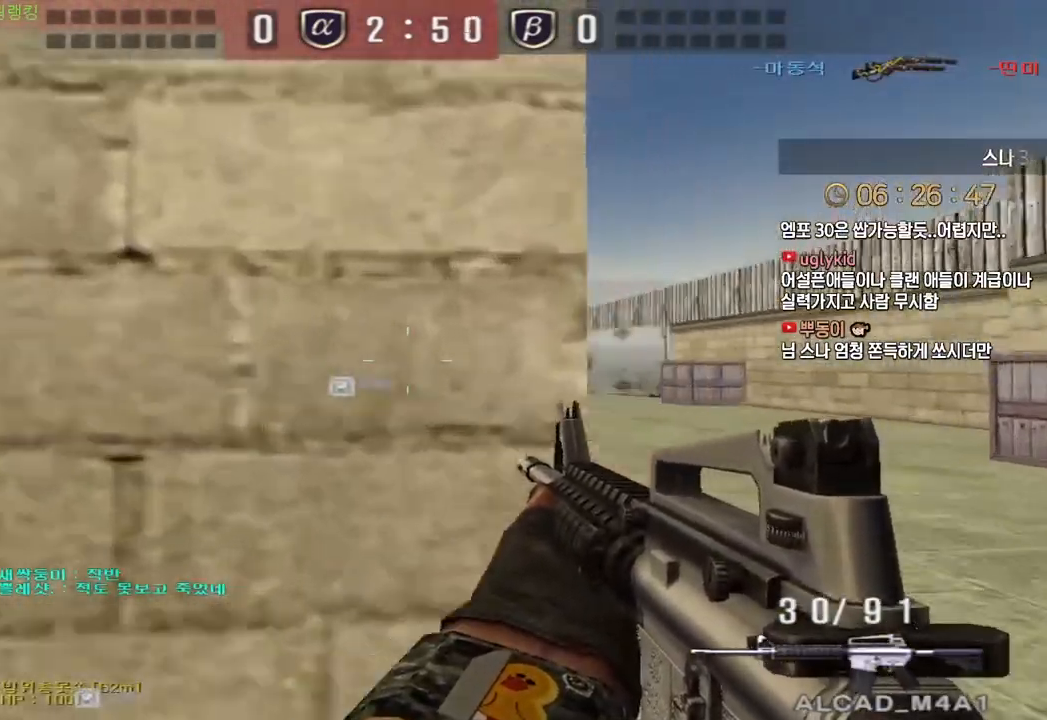
{"keys": ["d", "w"], "events": [[33, "d", "up"], [33, "w", "up"], [100, "w", "down"], [117, "ctrl", "up"], [117, "d", "down"], [317, "ctrl", "down"], [333, "d", "up"], [333, "w", "up"], [417, "ctrl", "up"], [417, "d", "down"], [417, "w", "down"]]}
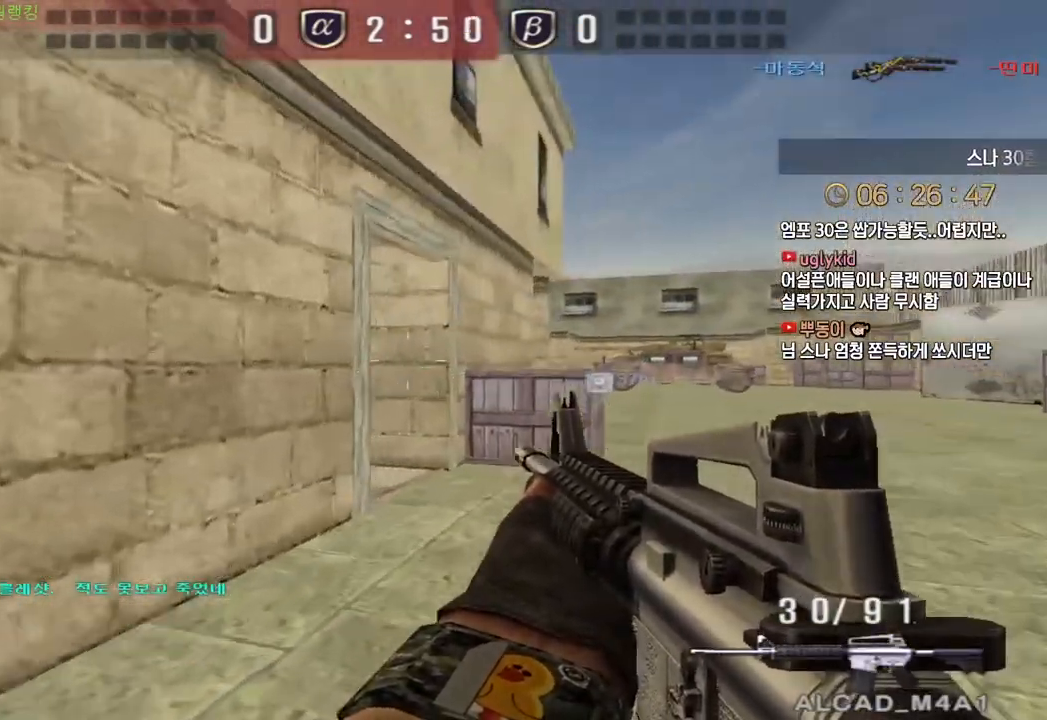
{"keys": ["ctrl"], "events": [[117, "ctrl", "down"], [117, "d", "up"], [133, "w", "up"], [217, "ctrl", "up"], [233, "d", "down"], [233, "w", "down"], [433, "ctrl", "down"], [433, "d", "up"], [450, "w", "up"]]}
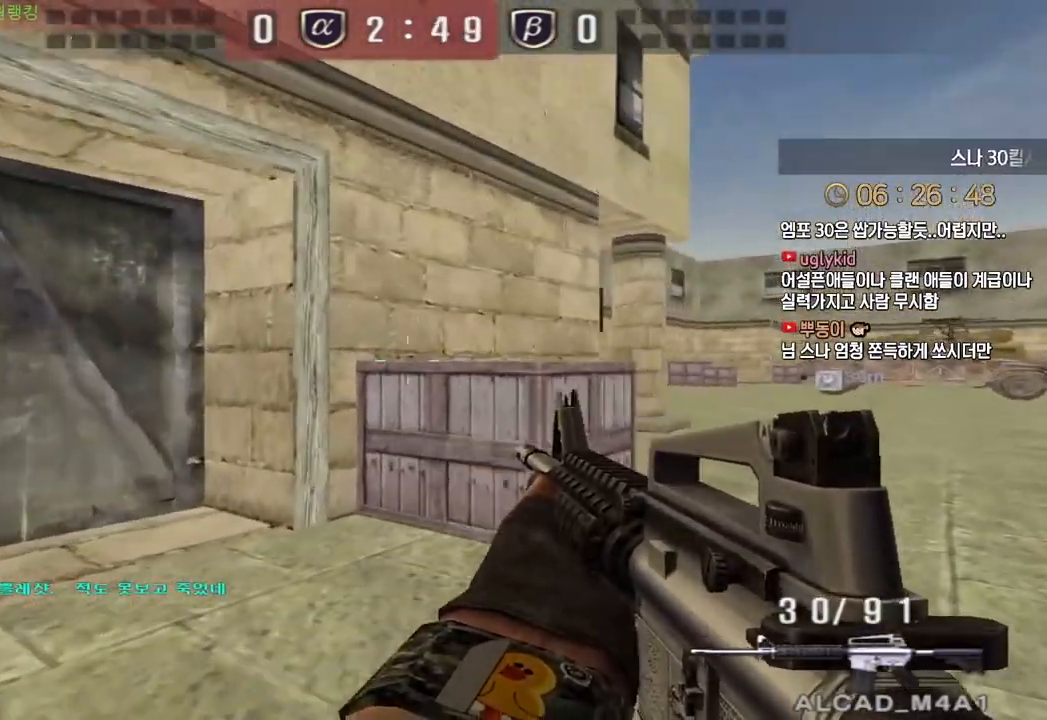
{"keys": ["d", "w"], "events": [[17, "ctrl", "up"], [50, "d", "down"], [50, "w", "down"], [233, "ctrl", "down"], [233, "d", "up"], [233, "w", "up"], [300, "ctrl", "up"], [333, "d", "down"], [333, "w", "down"]]}
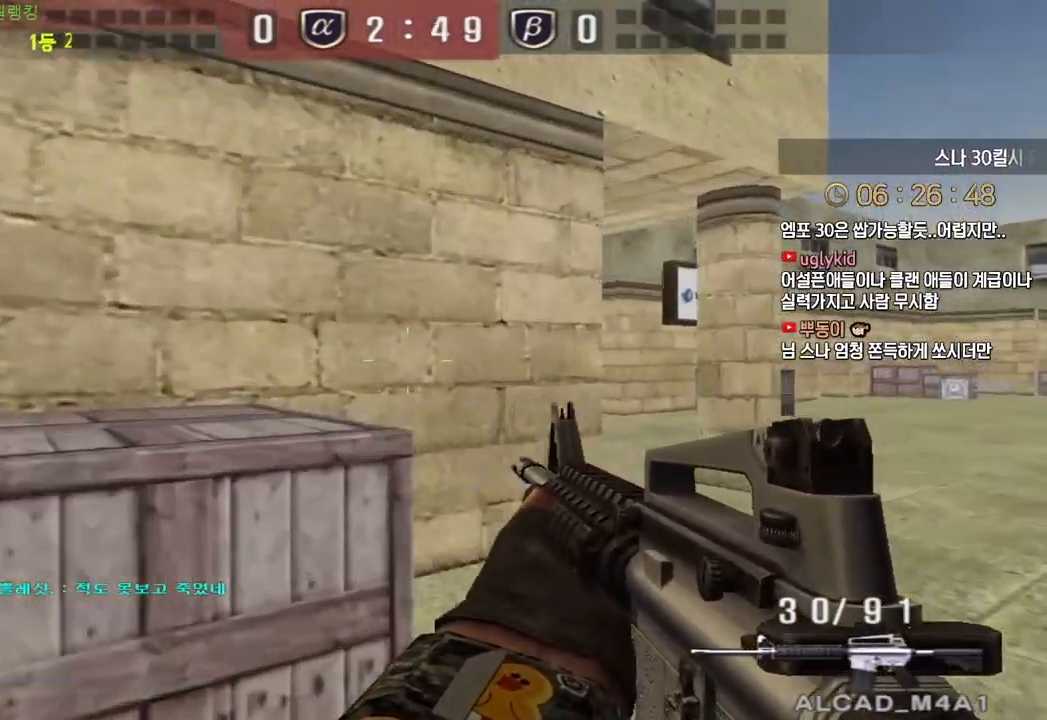
{"keys": ["d", "w"], "events": [[17, "ctrl", "down"], [17, "d", "up"], [33, "w", "up"], [117, "ctrl", "up"], [133, "d", "down"], [133, "w", "down"], [283, "ctrl", "down"], [283, "d", "up"], [300, "w", "up"], [367, "ctrl", "up"], [383, "d", "down"], [400, "w", "down"]]}
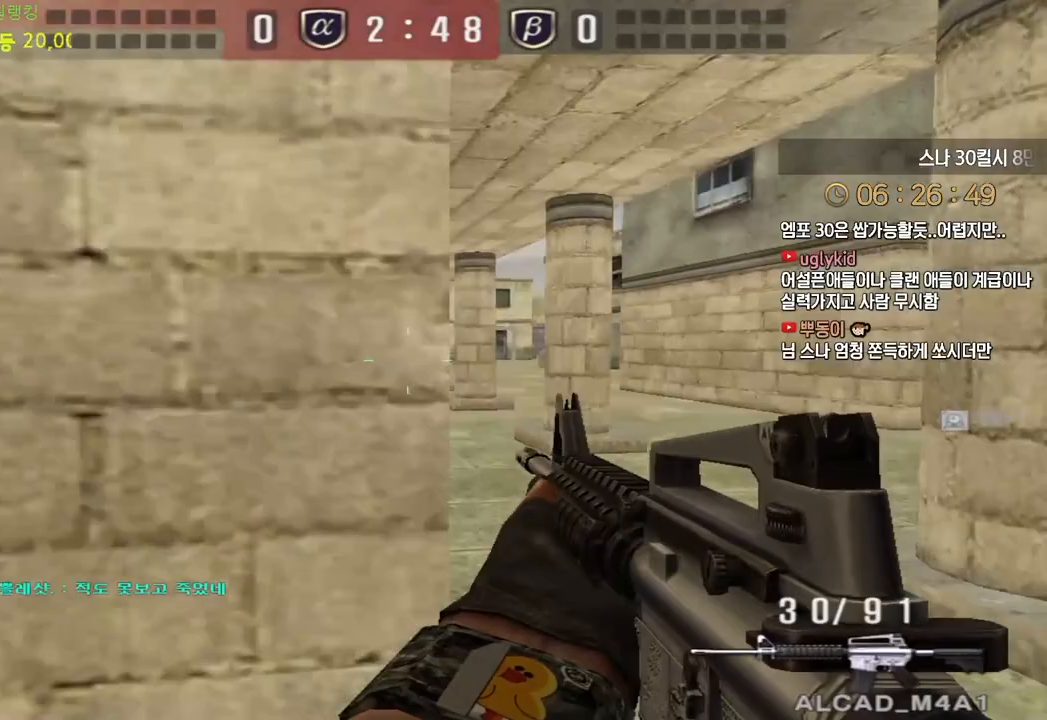
{"keys": ["d", "shift", "w"], "events": [[17, "shift", "down"], [33, "d", "up"], [50, "w", "up"], [200, "d", "down"], [217, "s", "down"], [433, "s", "up"], [500, "w", "down"]]}
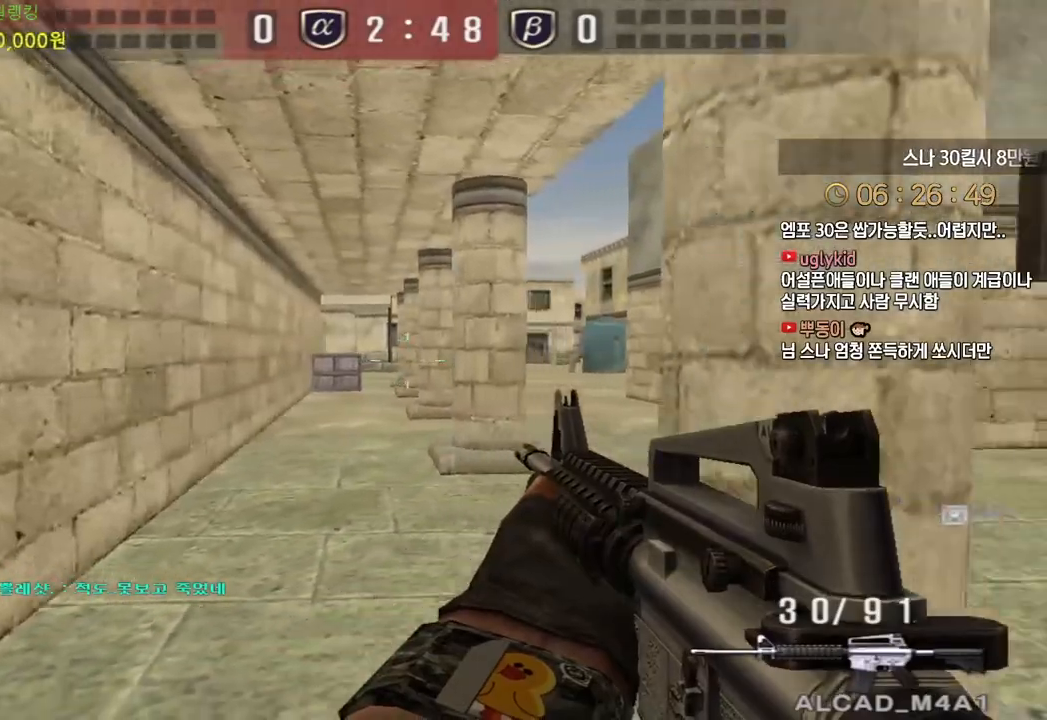
{"keys": ["ctrl"], "events": [[367, "shift", "up"], [500, "ctrl", "down"], [500, "d", "up"], [500, "w", "up"]]}
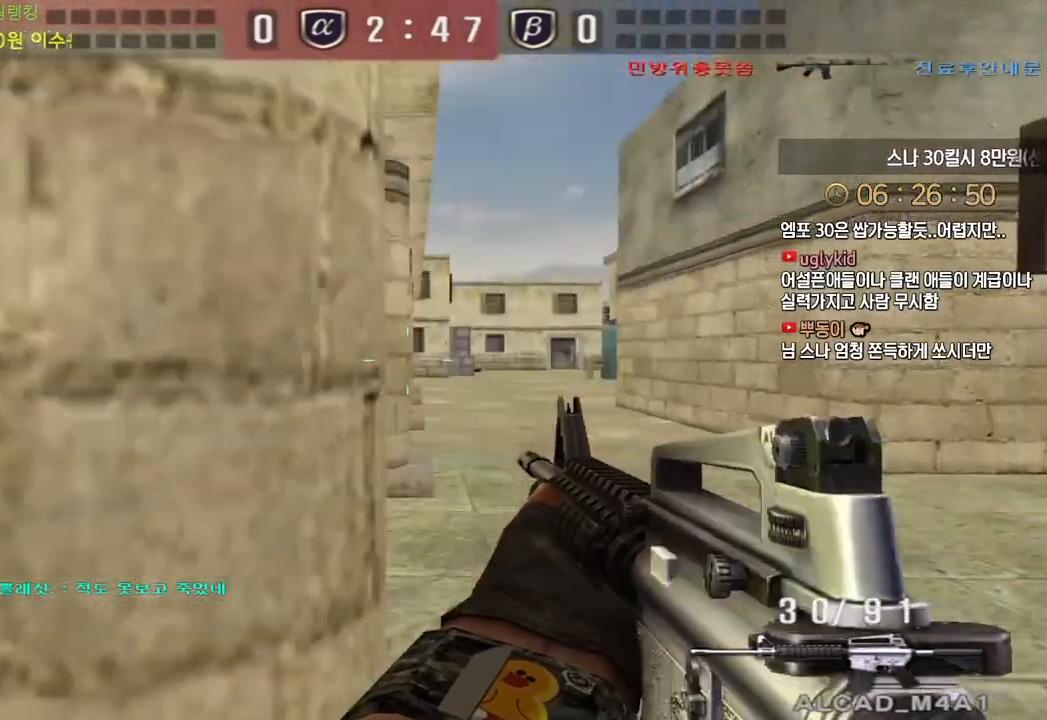
{"keys": ["d", "w"], "events": [[83, "ctrl", "up"], [83, "d", "down"], [83, "w", "down"], [300, "ctrl", "down"], [317, "d", "up"], [317, "w", "up"], [383, "ctrl", "up"], [400, "d", "down"], [417, "w", "down"]]}